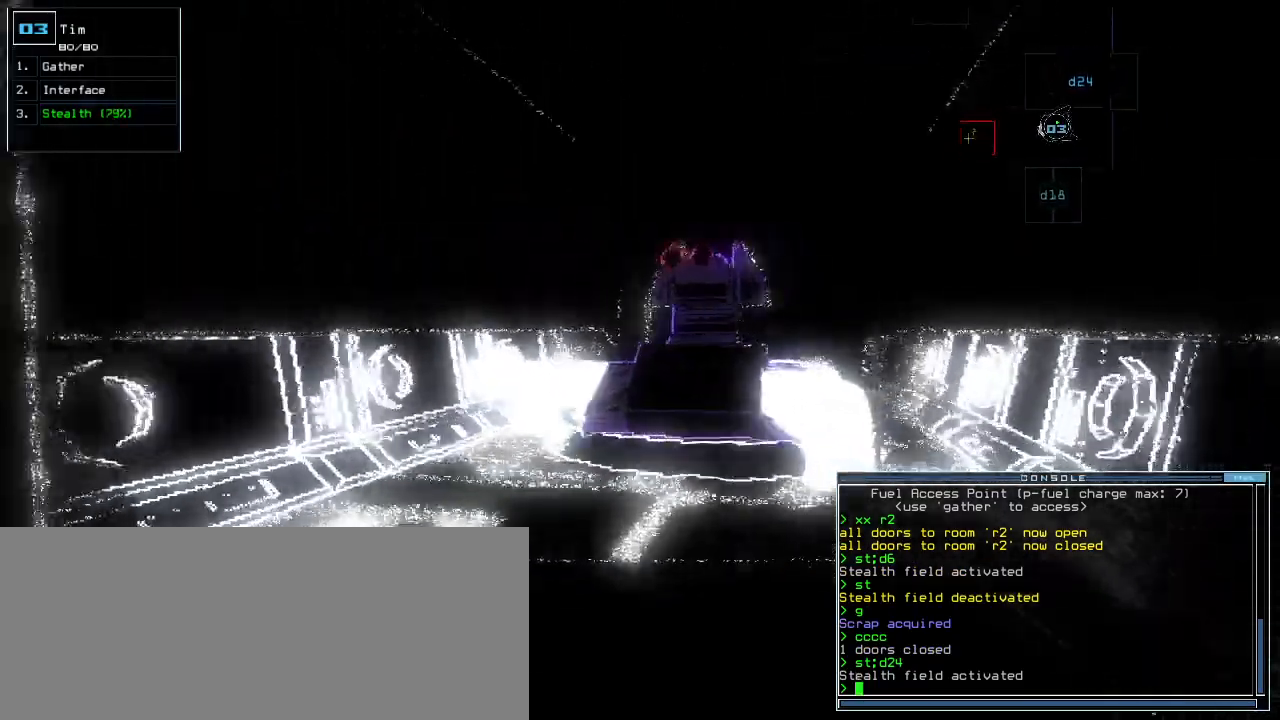
Gameplay with keyboard; each line is a JSON object with the keys held at the frame after it. "events" lists presses ("down") and releases ("up") of ".", "0", "1", "2", "3", "4", "5", "6", "7", "8", "9", "a", "b", "backspace", "c", "caps_lock", "comma", "ctrl_l", "ctrl_r", "d", "down", "e", "equals", "escape", "f", "f8", "g", "h", "i", "j", "k", "l", "left", "m", "minus", "n", "num3", "num9", "o", "p", "q", "quote", "r", "return", "right", "s", "semicolon", "shift_l", "shift_r", "space", "t", "tab", "tilde", "u", "up", "v", "w", "x", "y" and "z" between this image and that frame as [ms after this image, input, new state], when the widget could be followed in between. No other keys are recorded. Mouse input is not recorded.
{"keys": ["down", "left"], "events": [[120, "left", "up"], [240, "left", "down"], [300, "left", "up"], [440, "left", "down"]]}
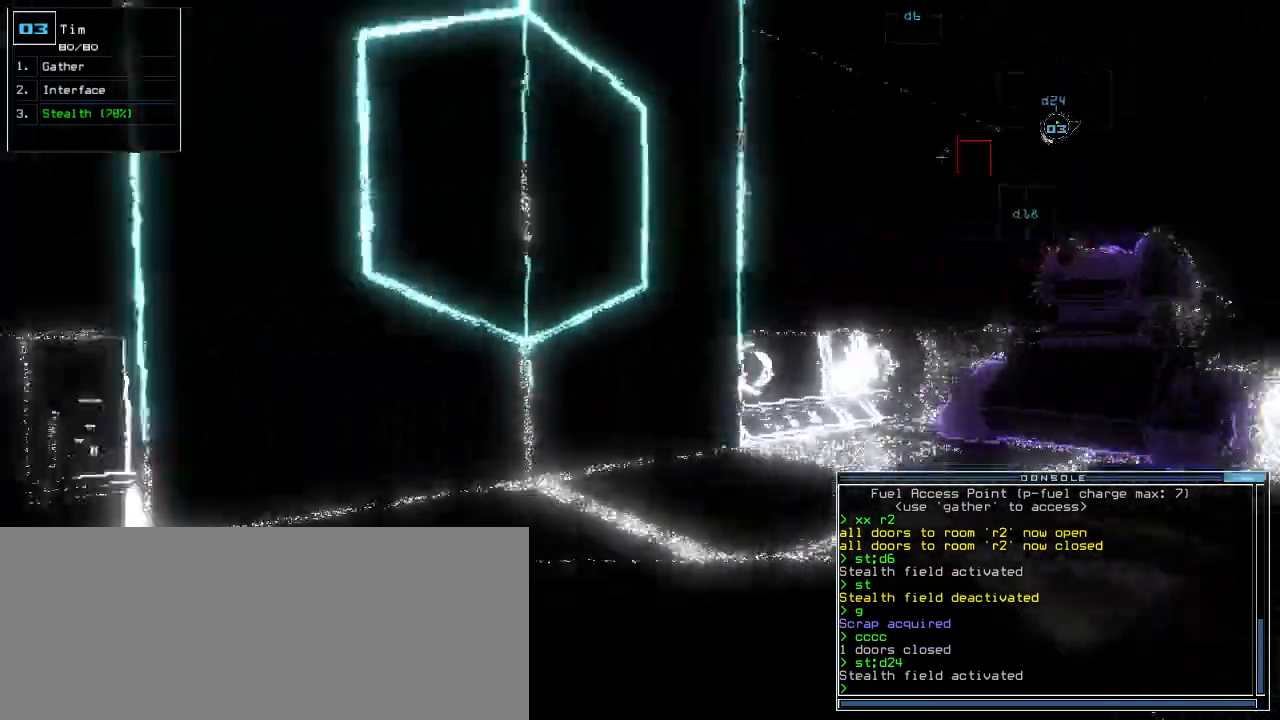
{"keys": ["down"], "events": [[180, "left", "up"]]}
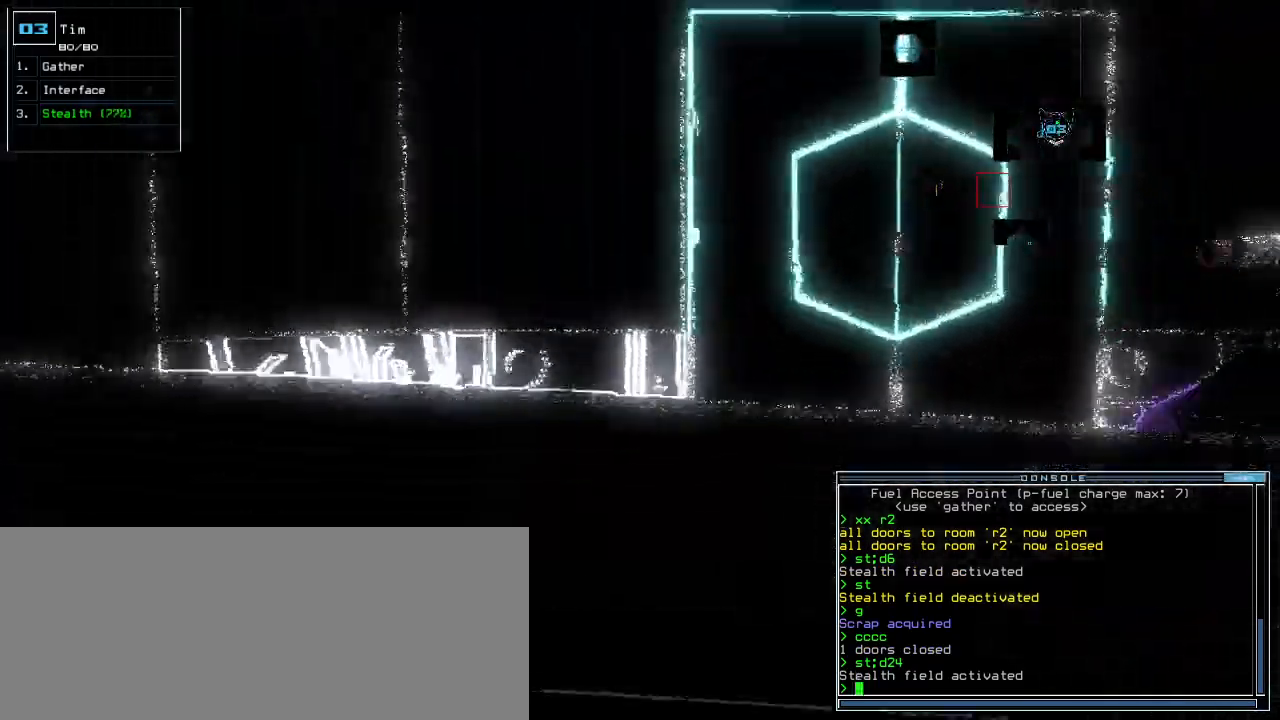
{"keys": ["down"]}
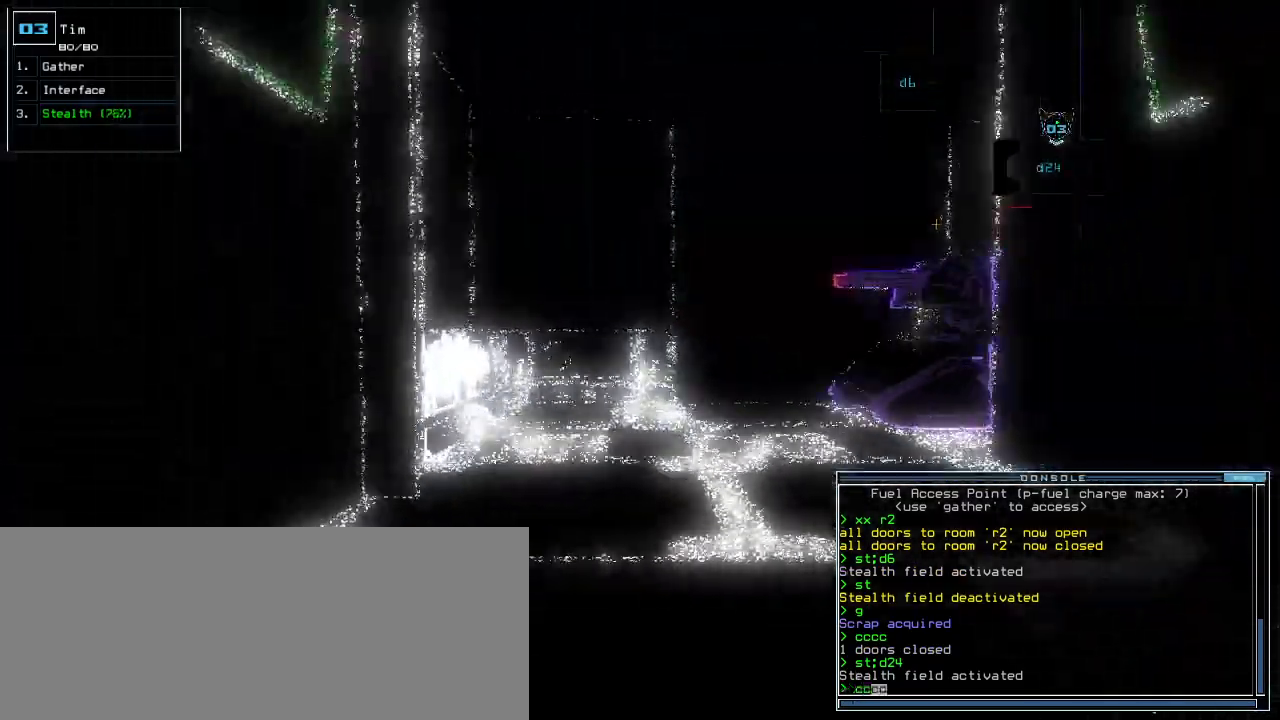
{"keys": ["down", "right"], "events": [[180, "return", "down"], [260, "return", "up"], [380, "right", "down"]]}
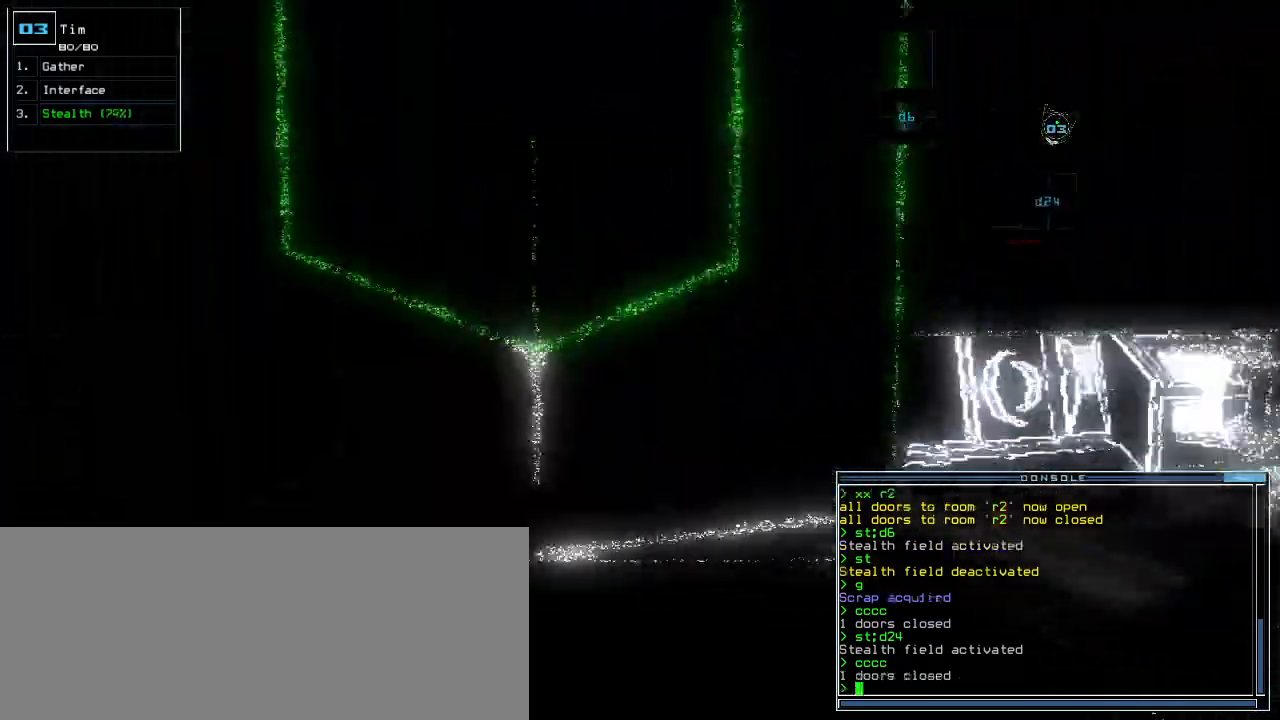
{"keys": ["up"], "events": [[100, "down", "up"], [260, "up", "down"], [400, "right", "up"]]}
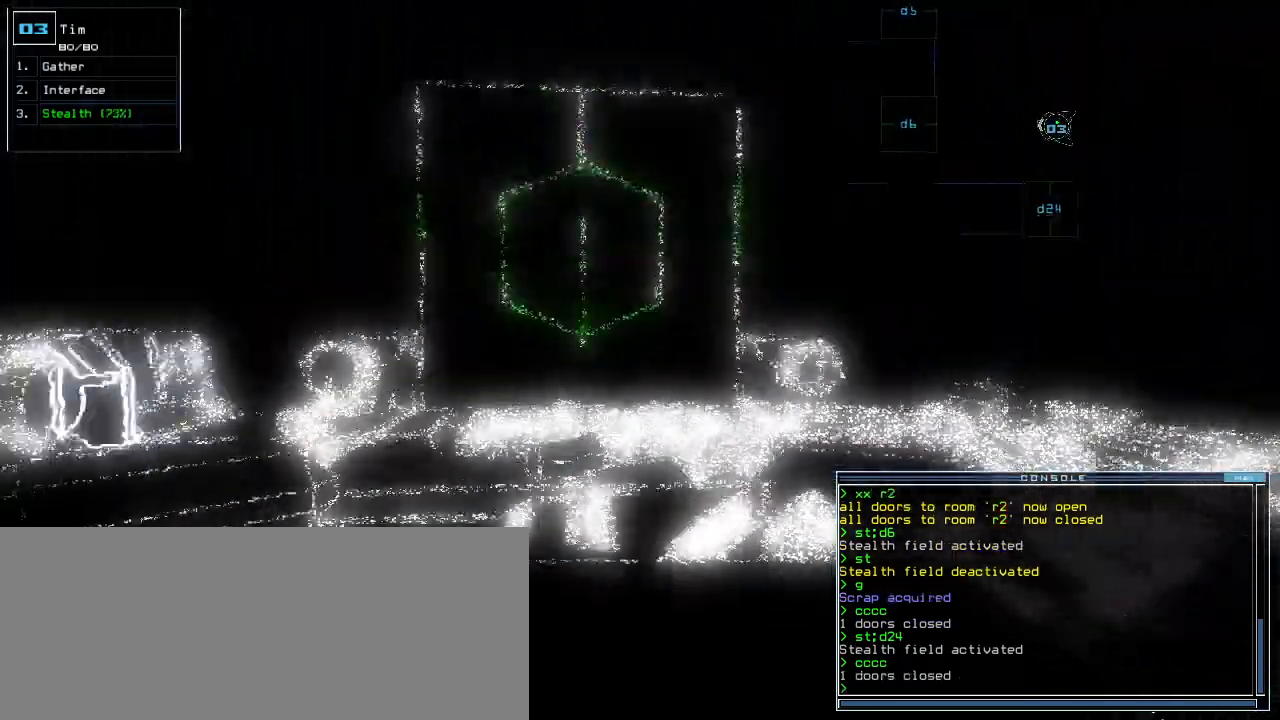
{"keys": [], "events": [[120, "s", "down"], [180, "t", "down"], [200, "s", "up"], [240, "return", "down"], [240, "t", "up"], [320, "return", "up"], [320, "up", "up"], [340, "space", "down"], [440, "space", "up"]]}
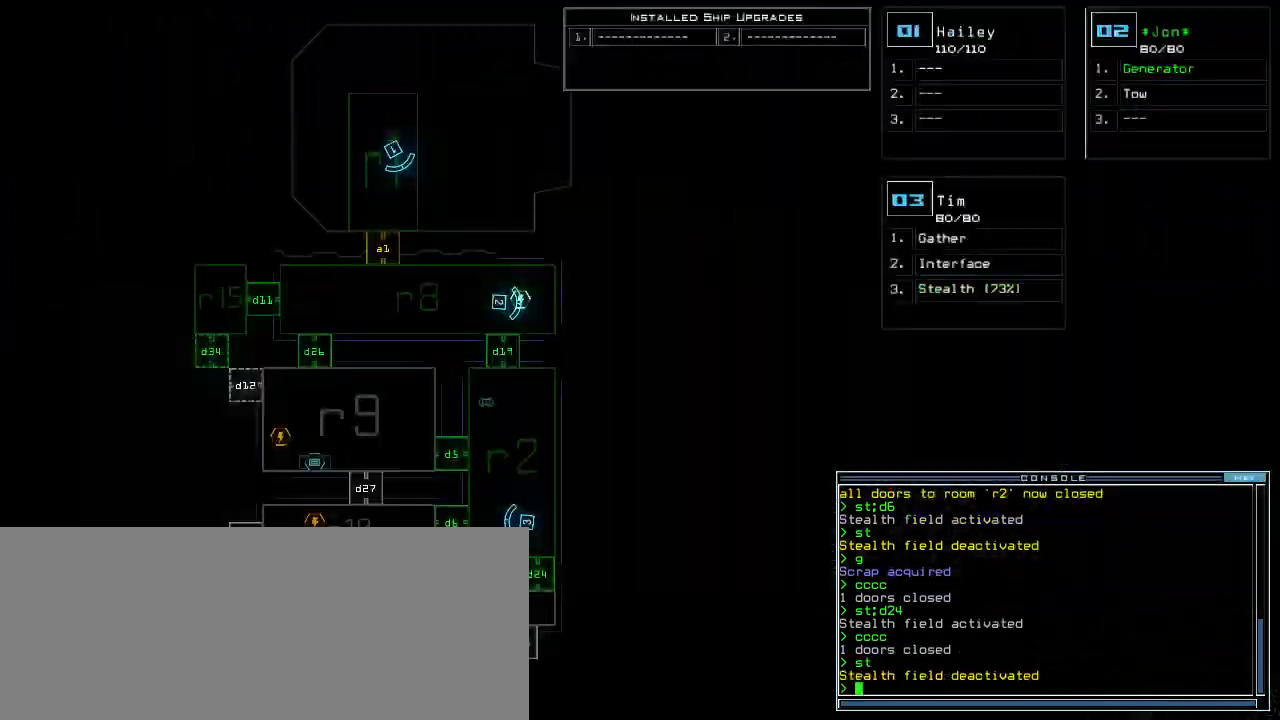
{"keys": [], "events": [[100, "up", "down"], [300, "up", "up"]]}
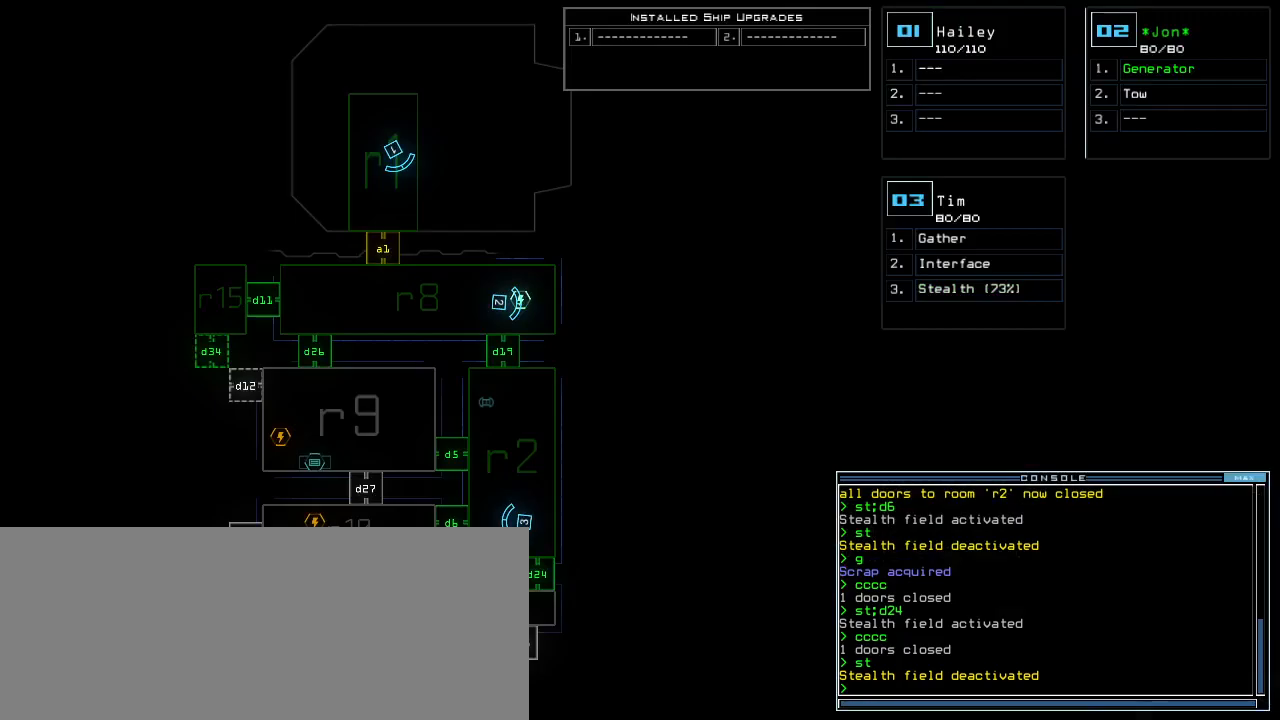
{"keys": [], "events": []}
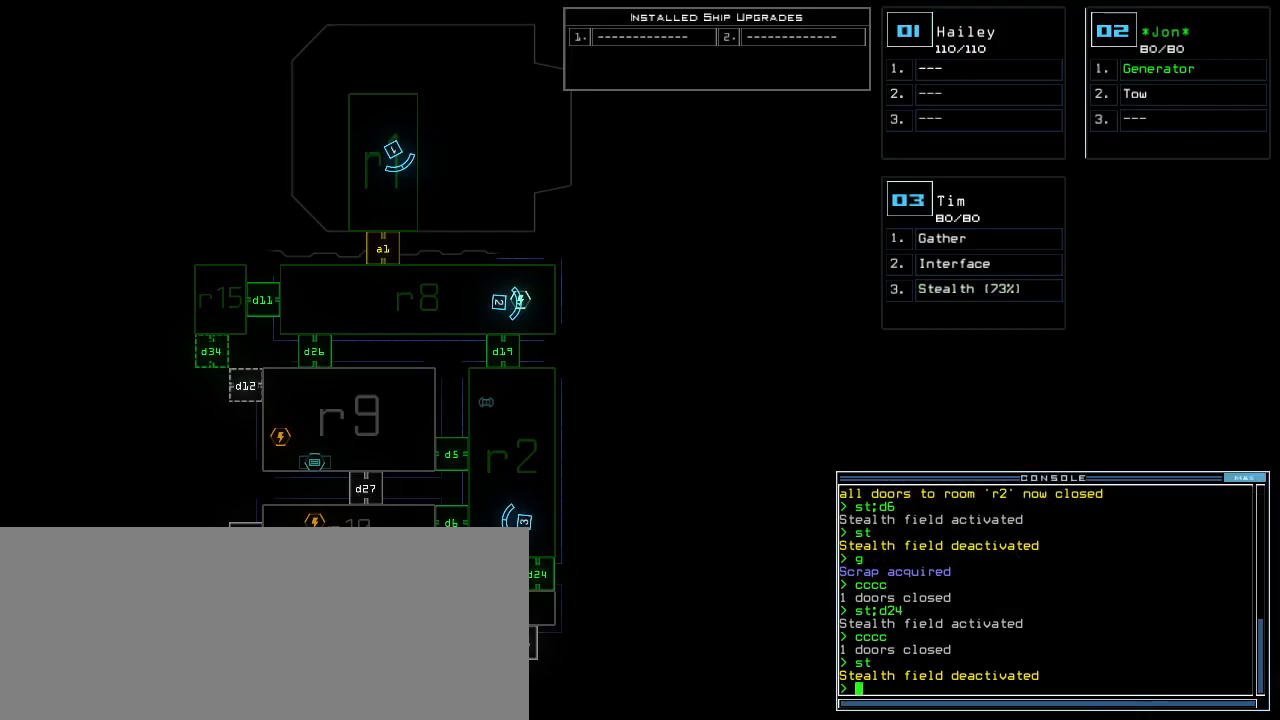
{"keys": [], "events": []}
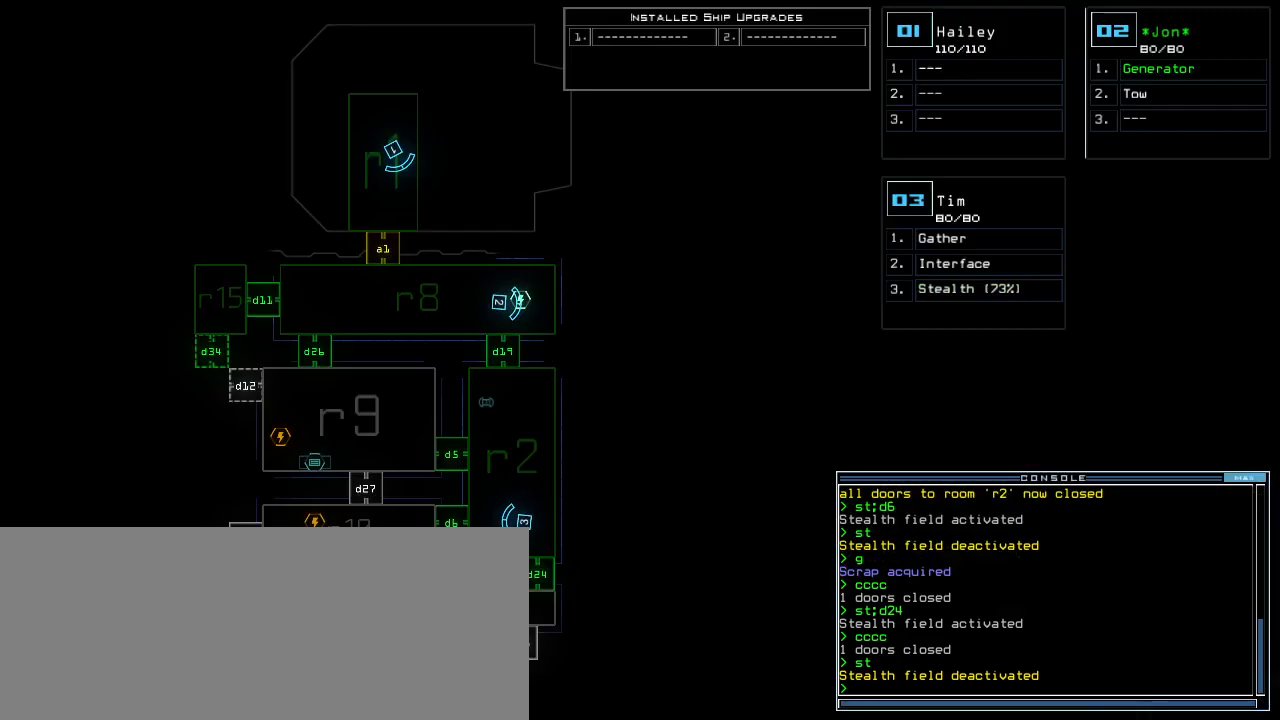
{"keys": [], "events": [[140, "d", "down"], [200, "d", "up"], [300, "2", "down"], [380, "2", "up"]]}
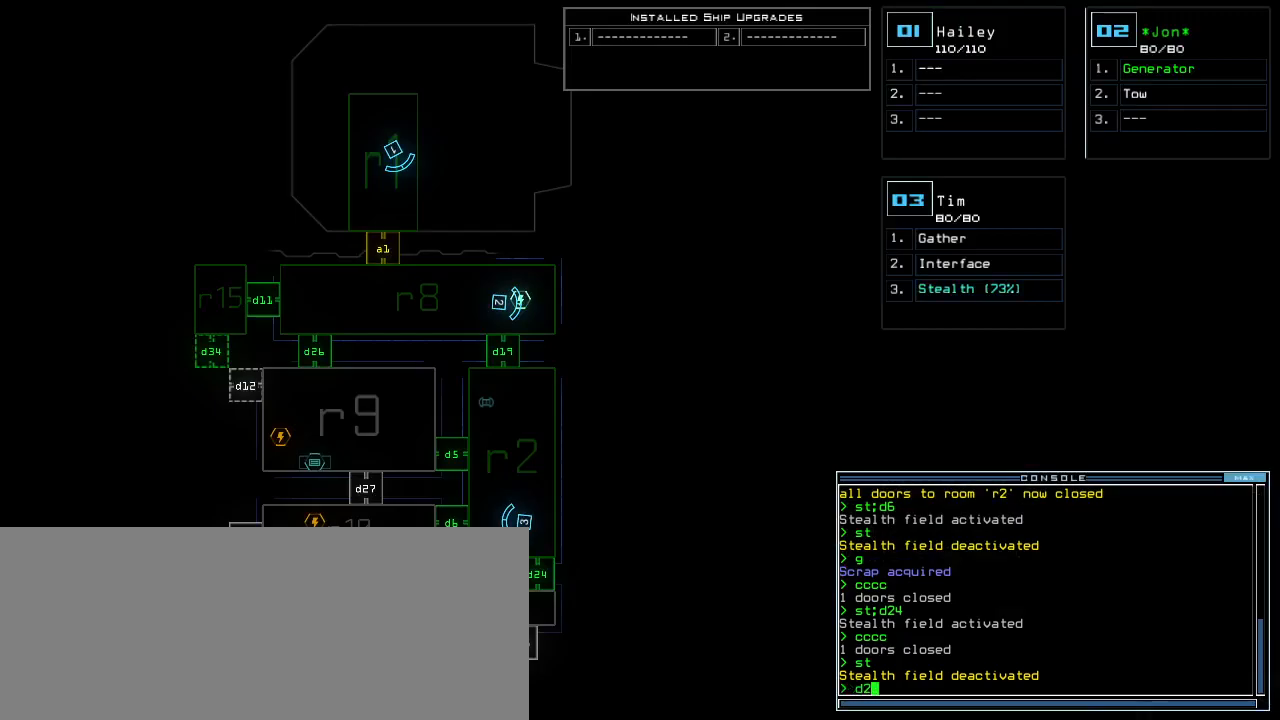
{"keys": [], "events": []}
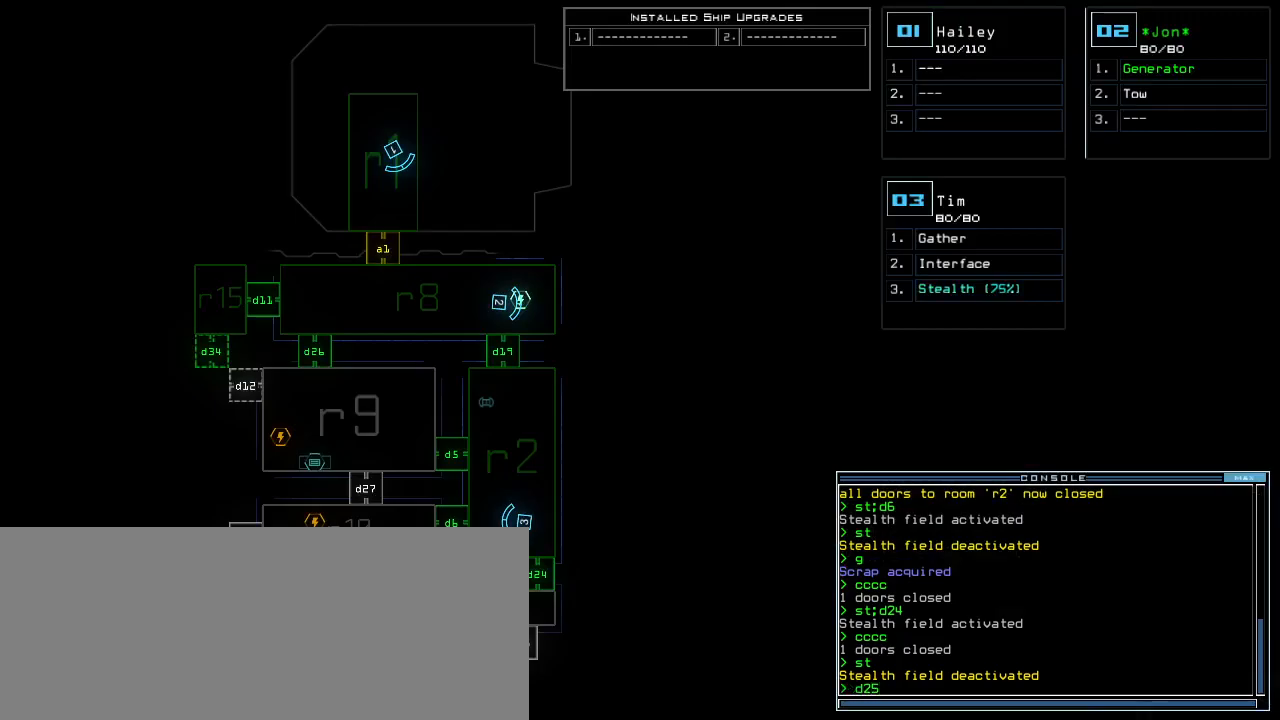
{"keys": [], "events": [[160, "backspace", "down"], [220, "backspace", "up"]]}
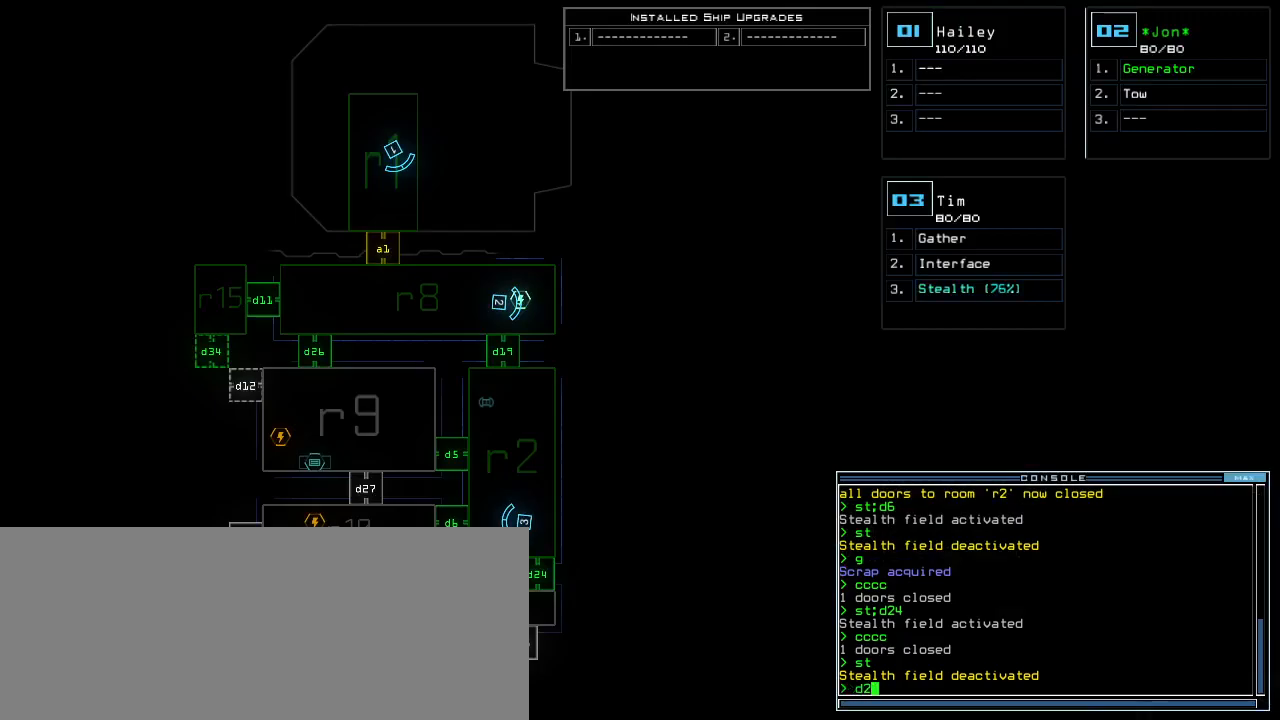
{"keys": [], "events": [[80, "6", "down"], [160, "6", "up"], [260, "return", "down"], [340, "return", "up"]]}
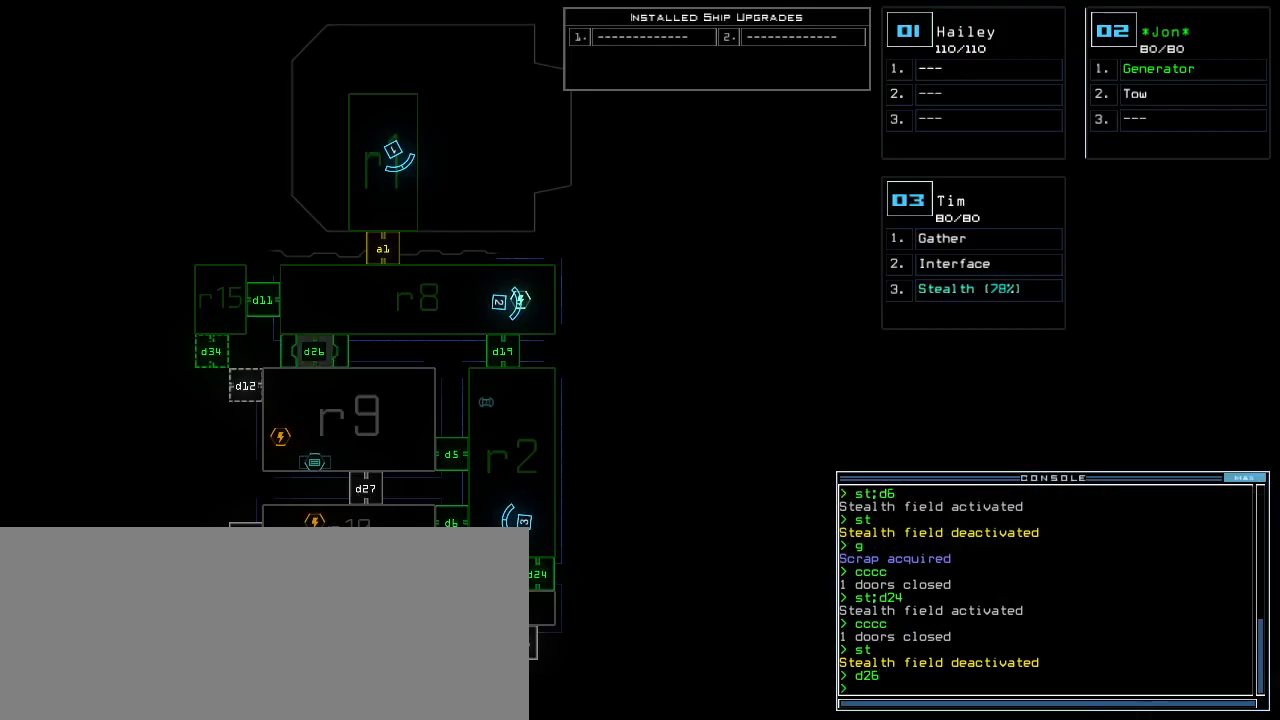
{"keys": ["down", "right"], "events": [[260, "down", "down"], [280, "2", "down"], [340, "2", "up"], [380, "right", "down"]]}
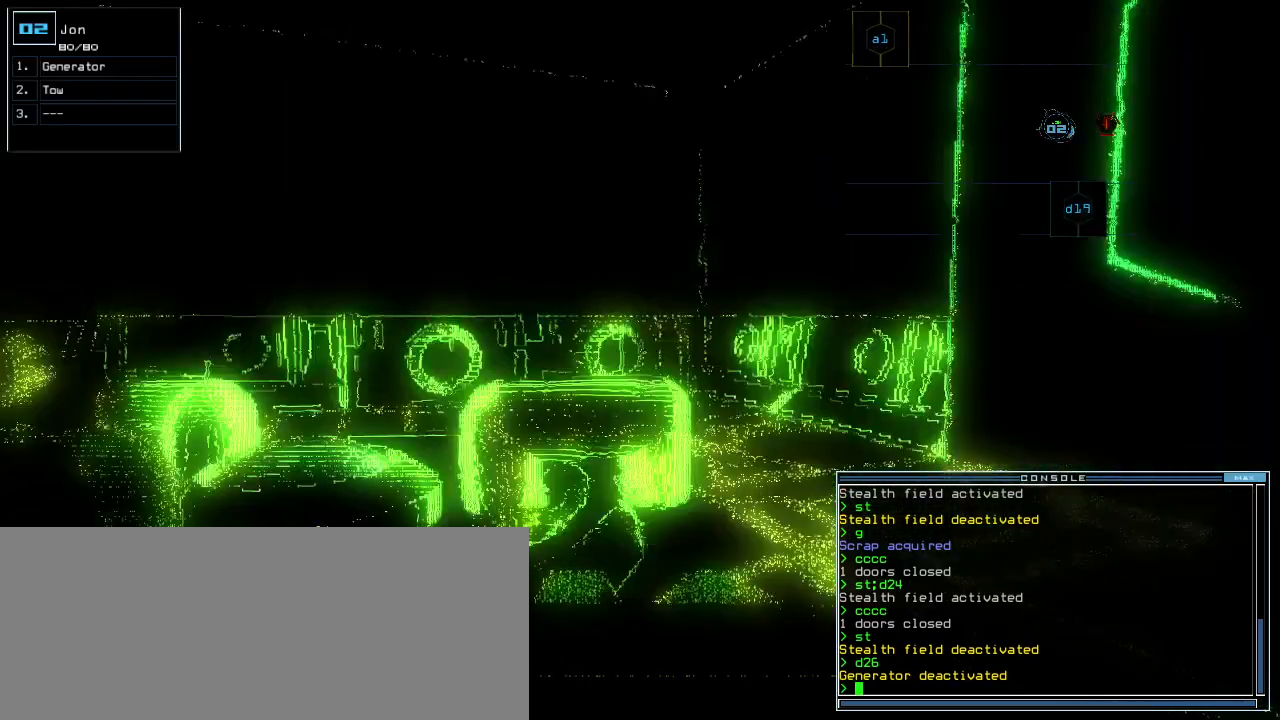
{"keys": ["right", "up"], "events": [[200, "down", "up"], [300, "up", "down"]]}
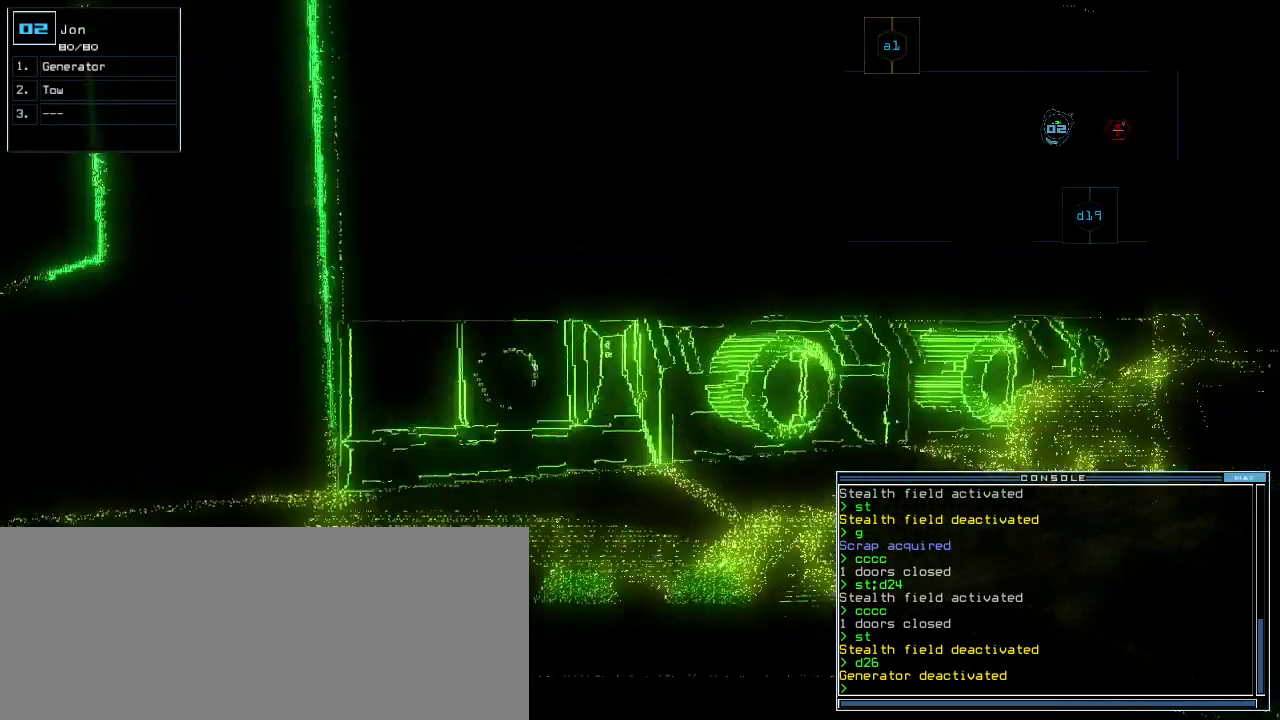
{"keys": ["up"], "events": [[280, "right", "up"]]}
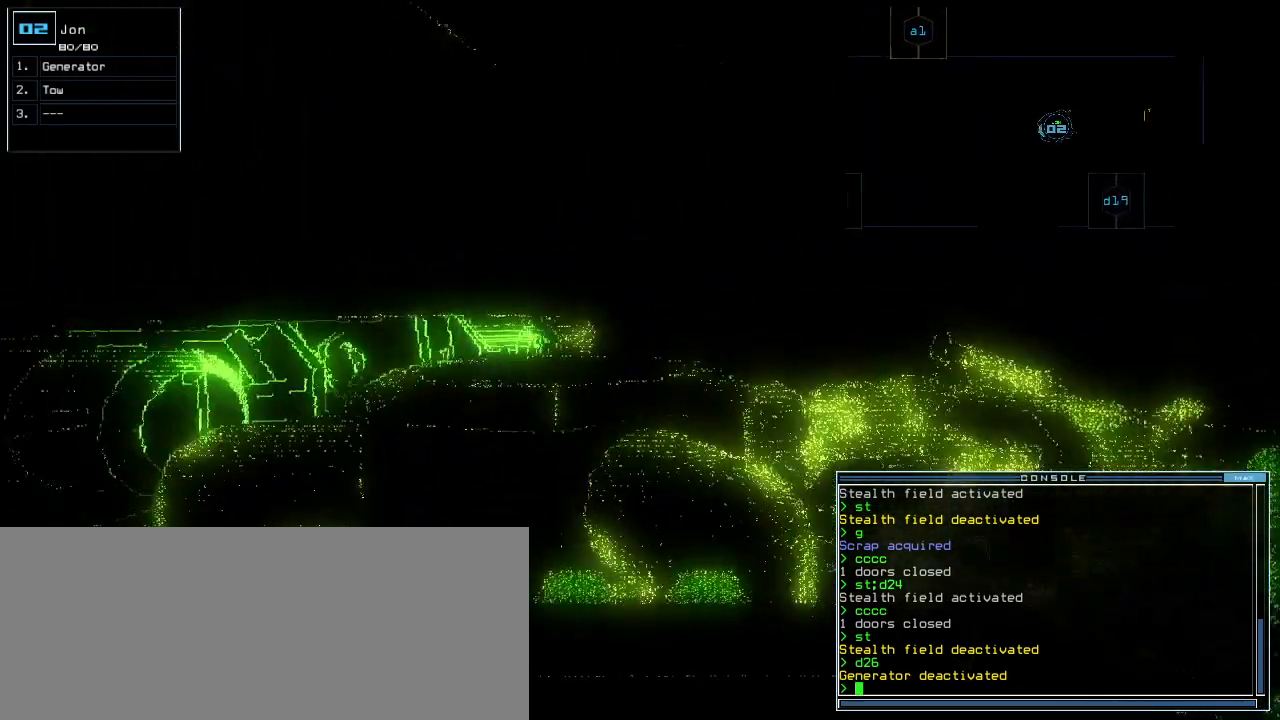
{"keys": ["up"], "events": [[100, "right", "down"], [180, "right", "up"]]}
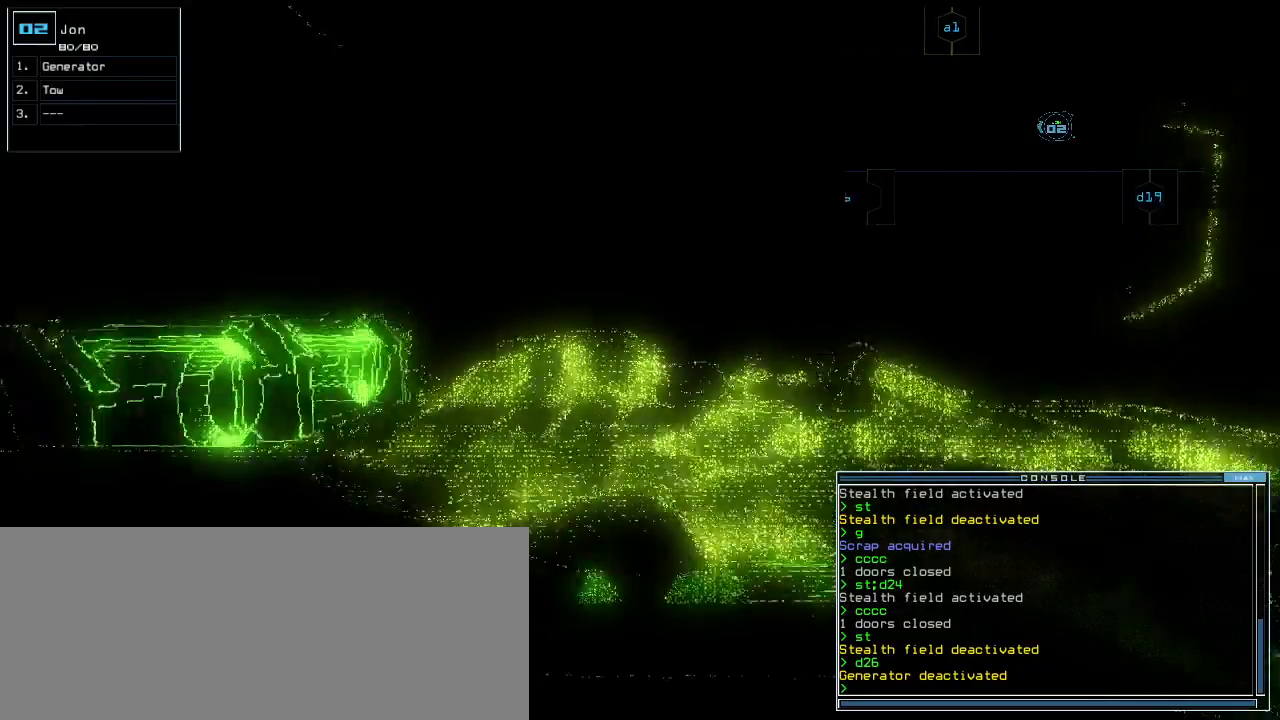
{"keys": ["up"], "events": []}
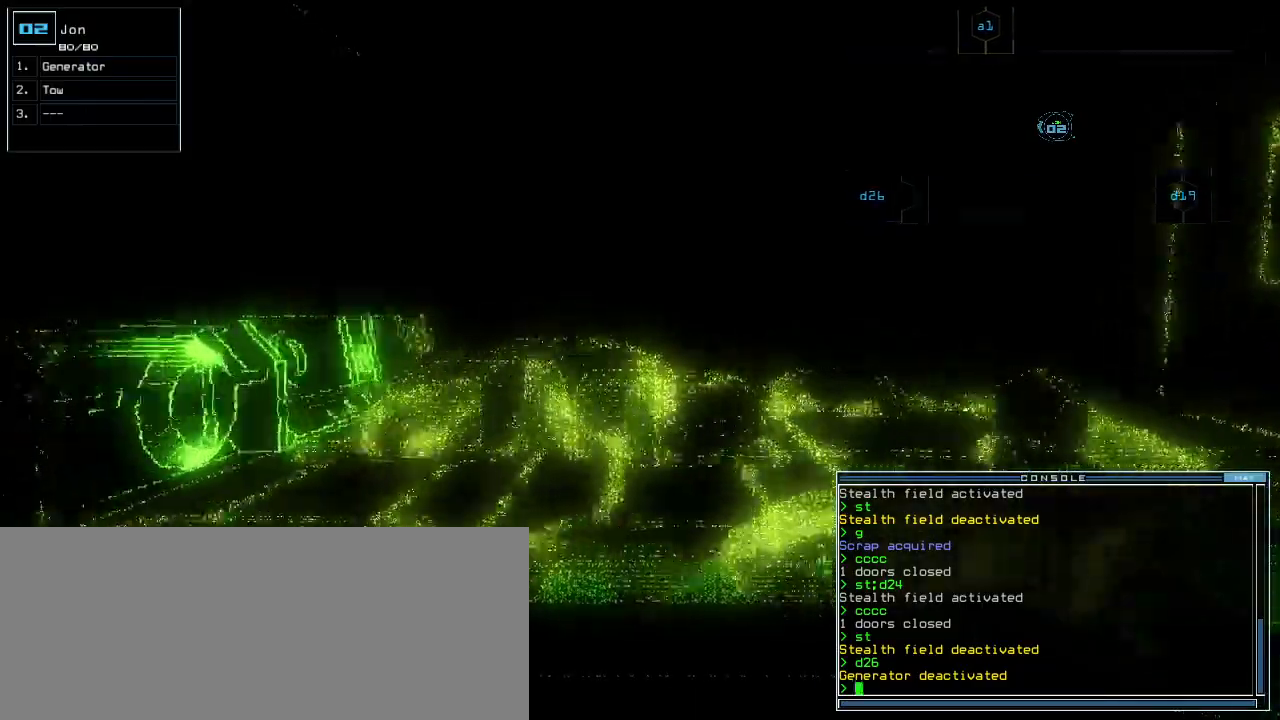
{"keys": ["up"], "events": []}
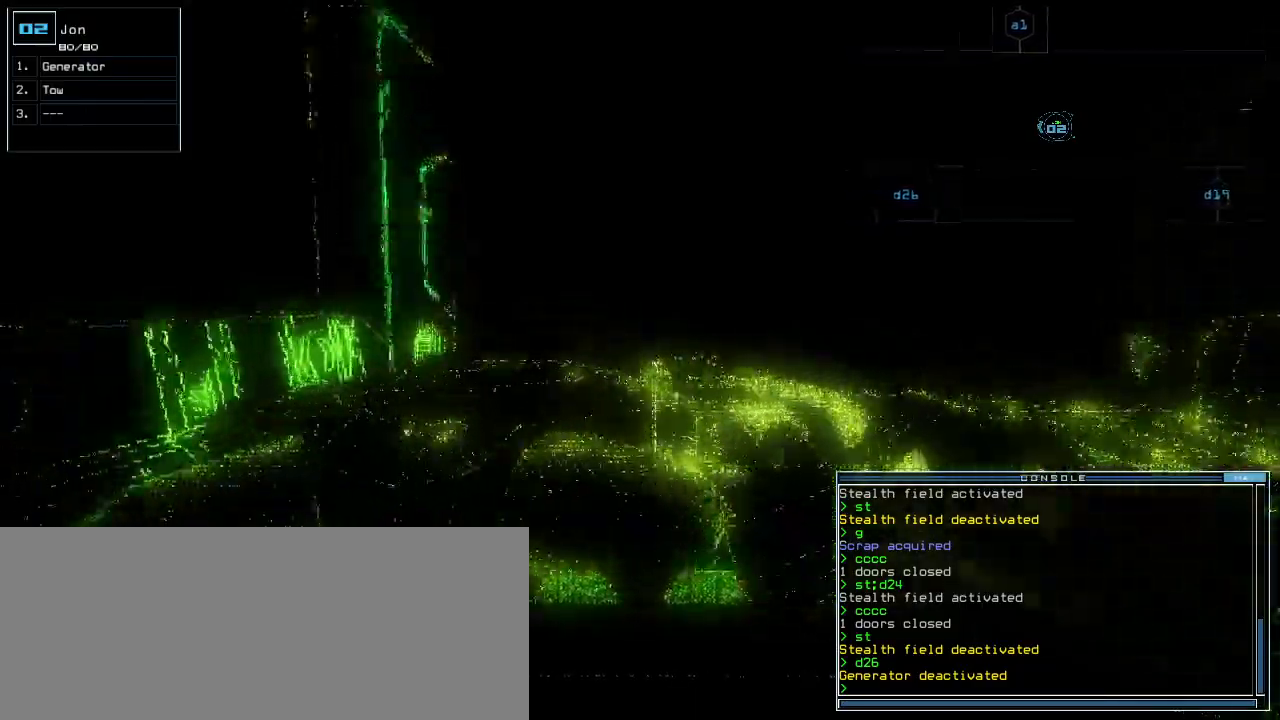
{"keys": ["up"], "events": []}
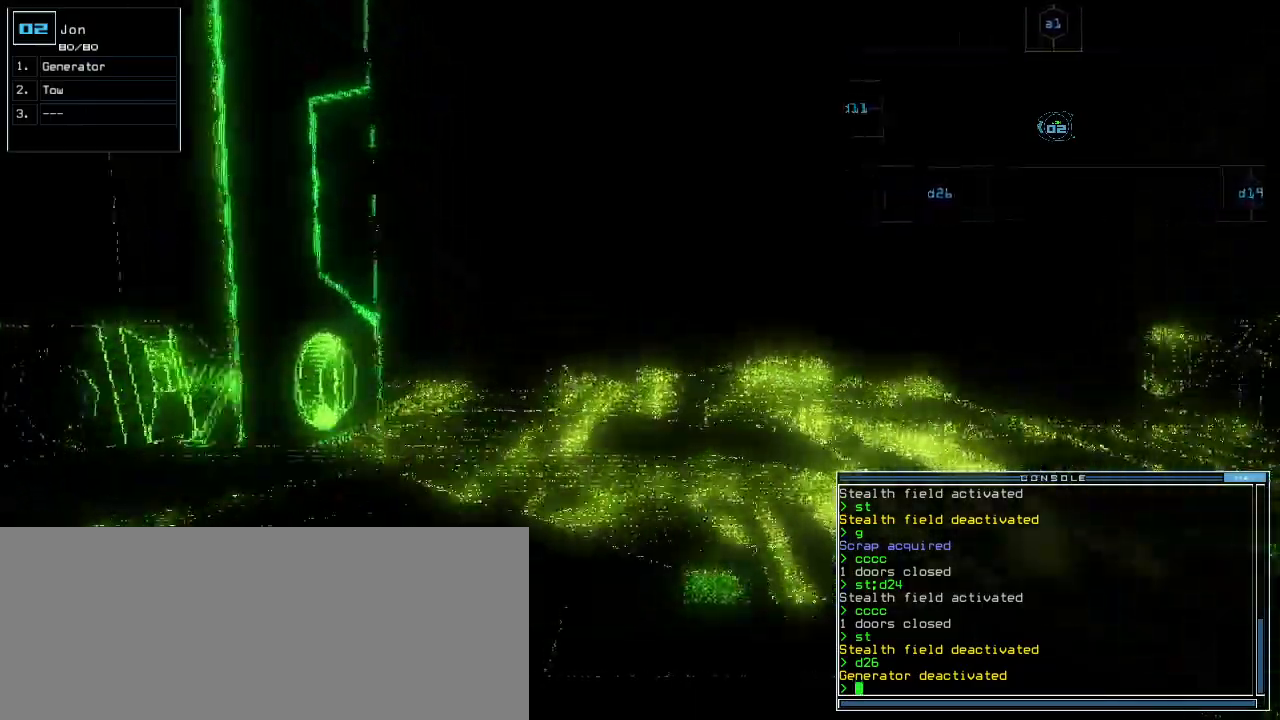
{"keys": ["up"], "events": []}
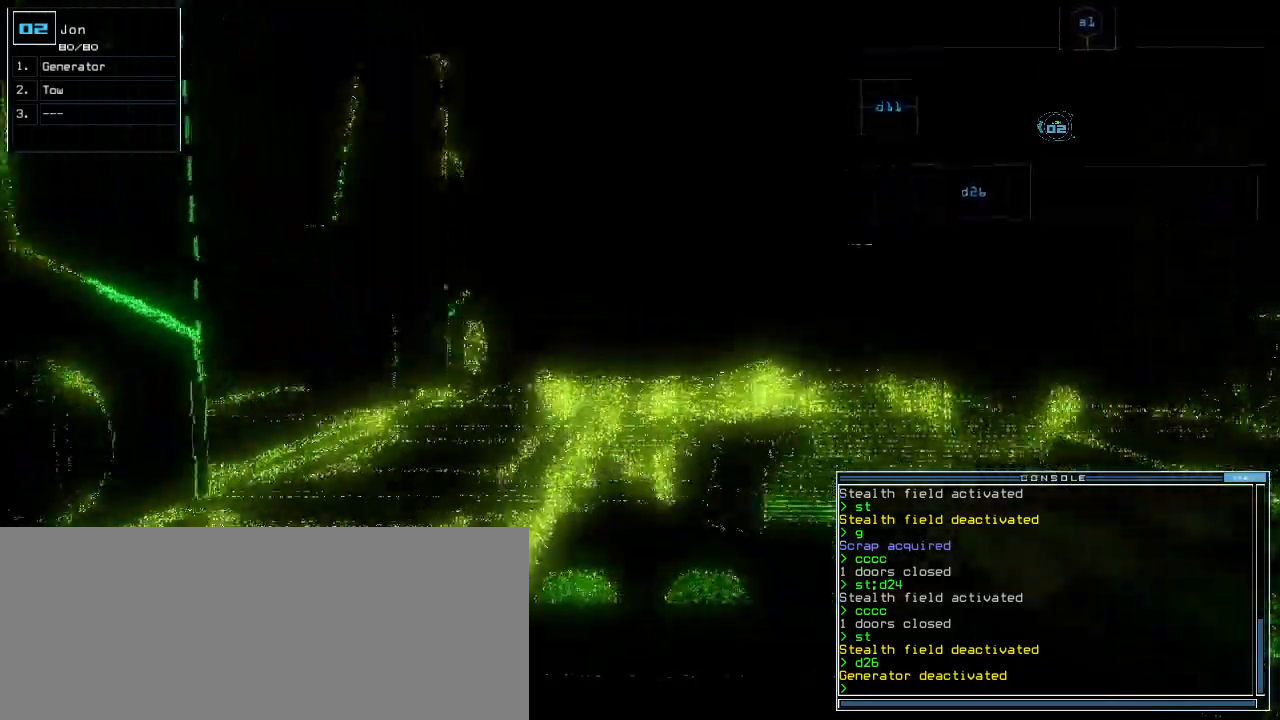
{"keys": ["up"], "events": []}